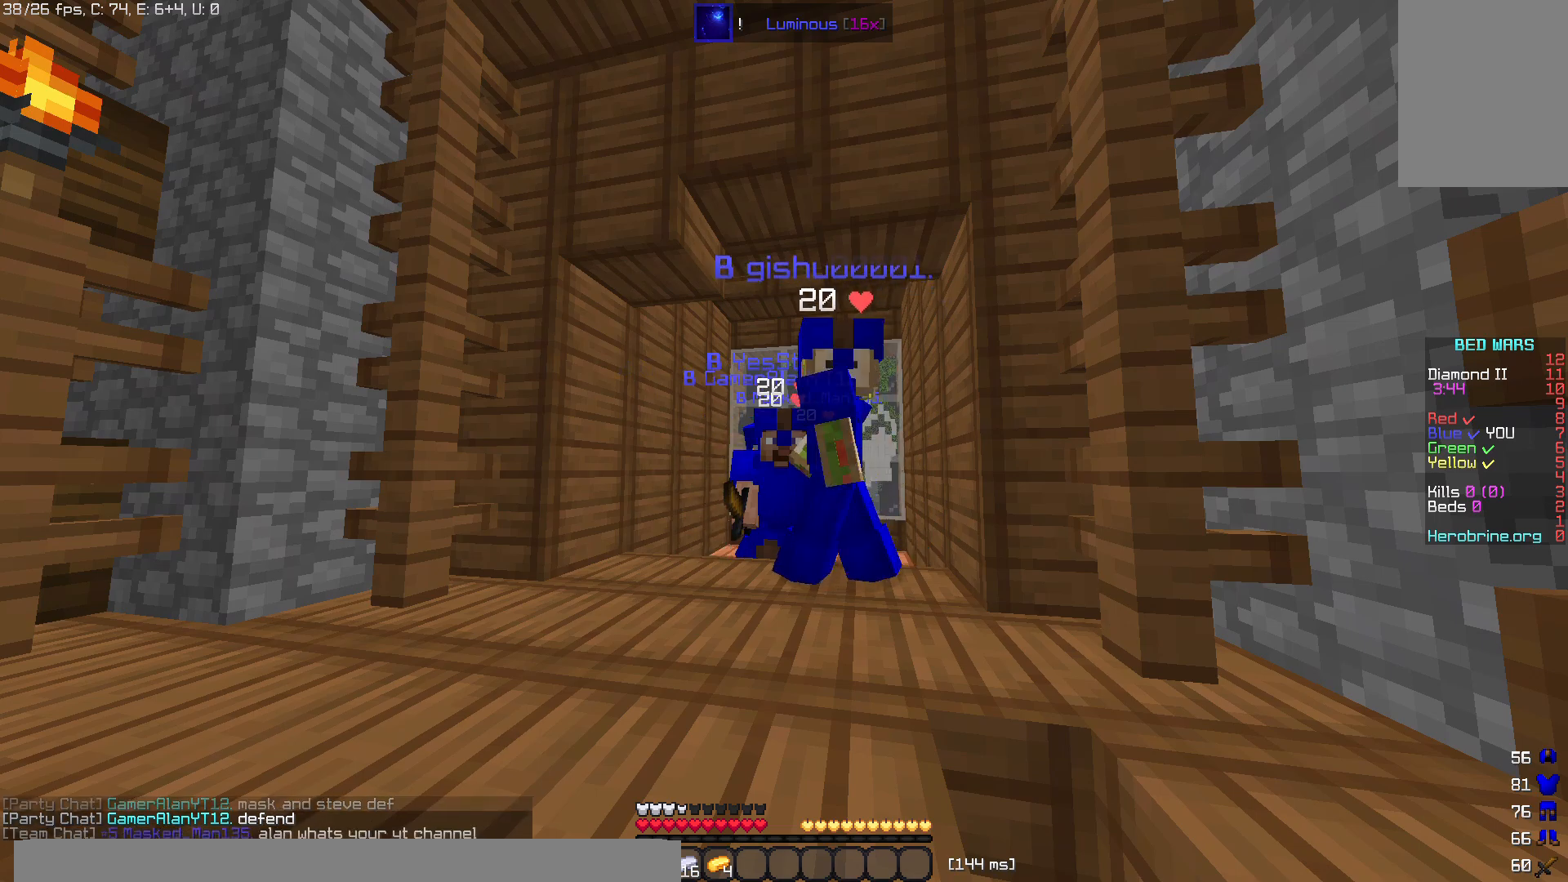
Gameplay with keyboard and mouse; each line is a JSON object with the keys and mouse buttons held at the frame after it. "events" lists presses ("down") and releases ("up") of "a", "d", "s", "space", "w", "mouse_left" and "mouse_right" between this image and that frame as [ms after this image, input, new state], when the widget could be followed in between. "mouse_left", "mouse_right" = the "left", "right" buttons of the "mouse" list. No other keys are recorded. Fast repeated clicks can show as one long hold. Mouse movement is not recorded.
{"keys": [], "mouse": [], "events": []}
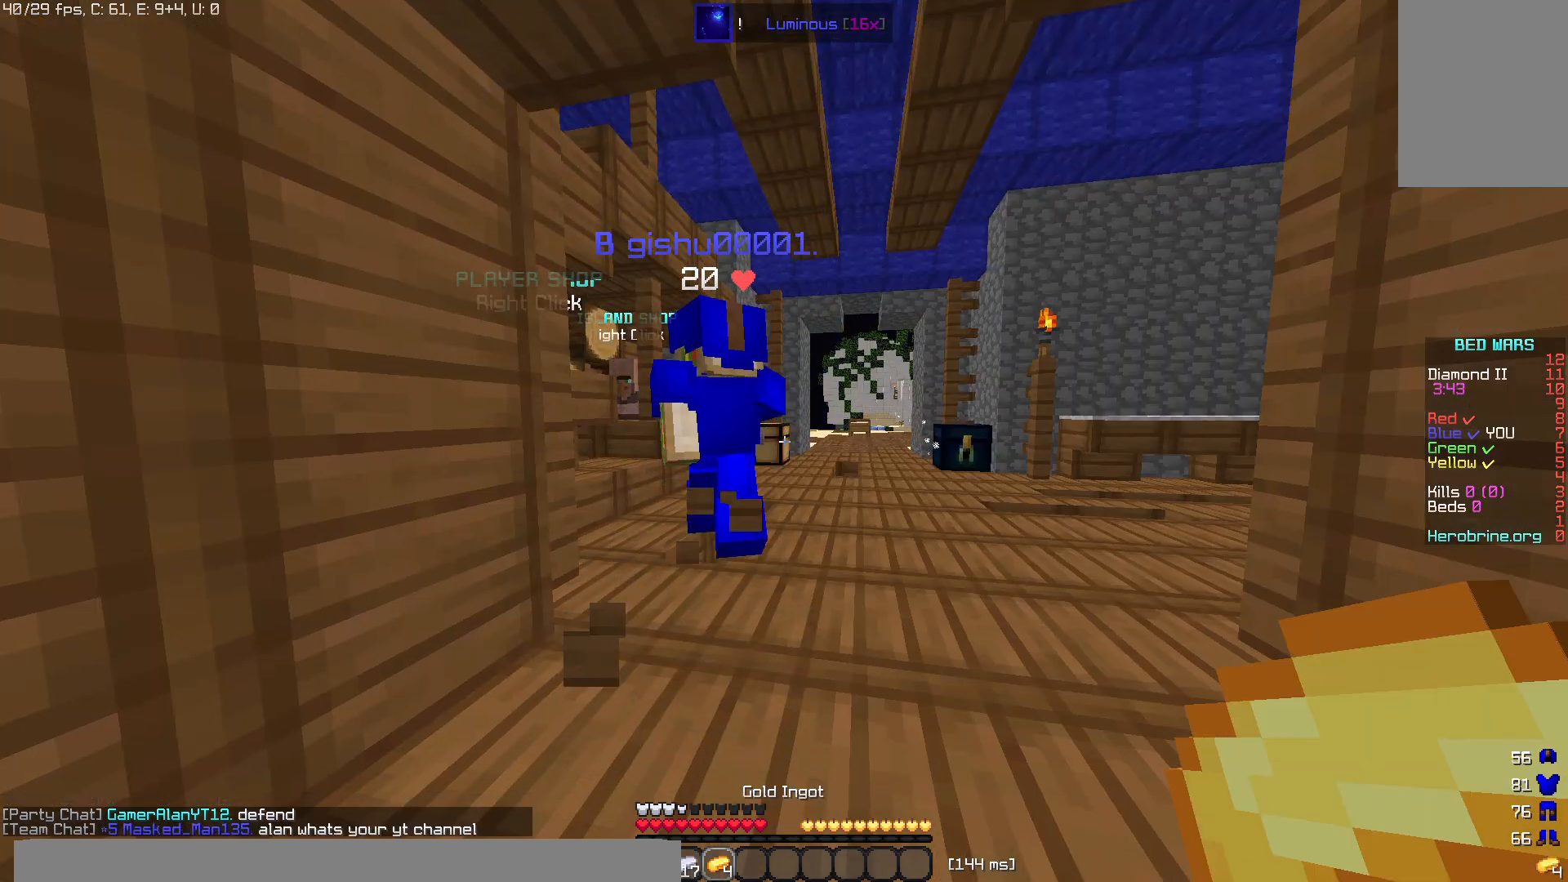
{"keys": [], "mouse": [], "events": []}
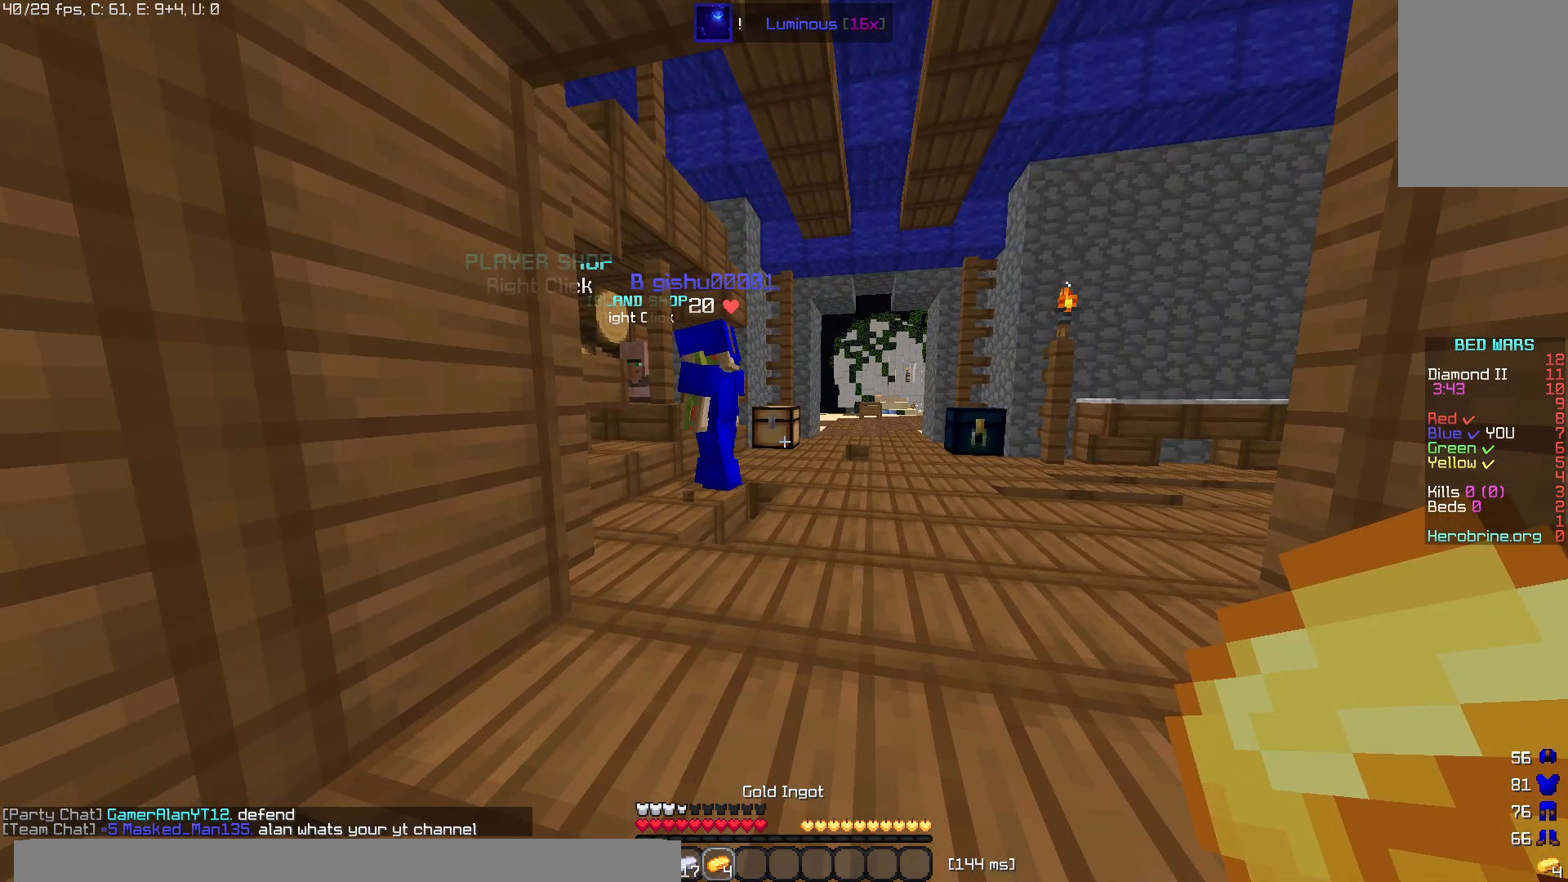
{"keys": [], "mouse": [], "events": []}
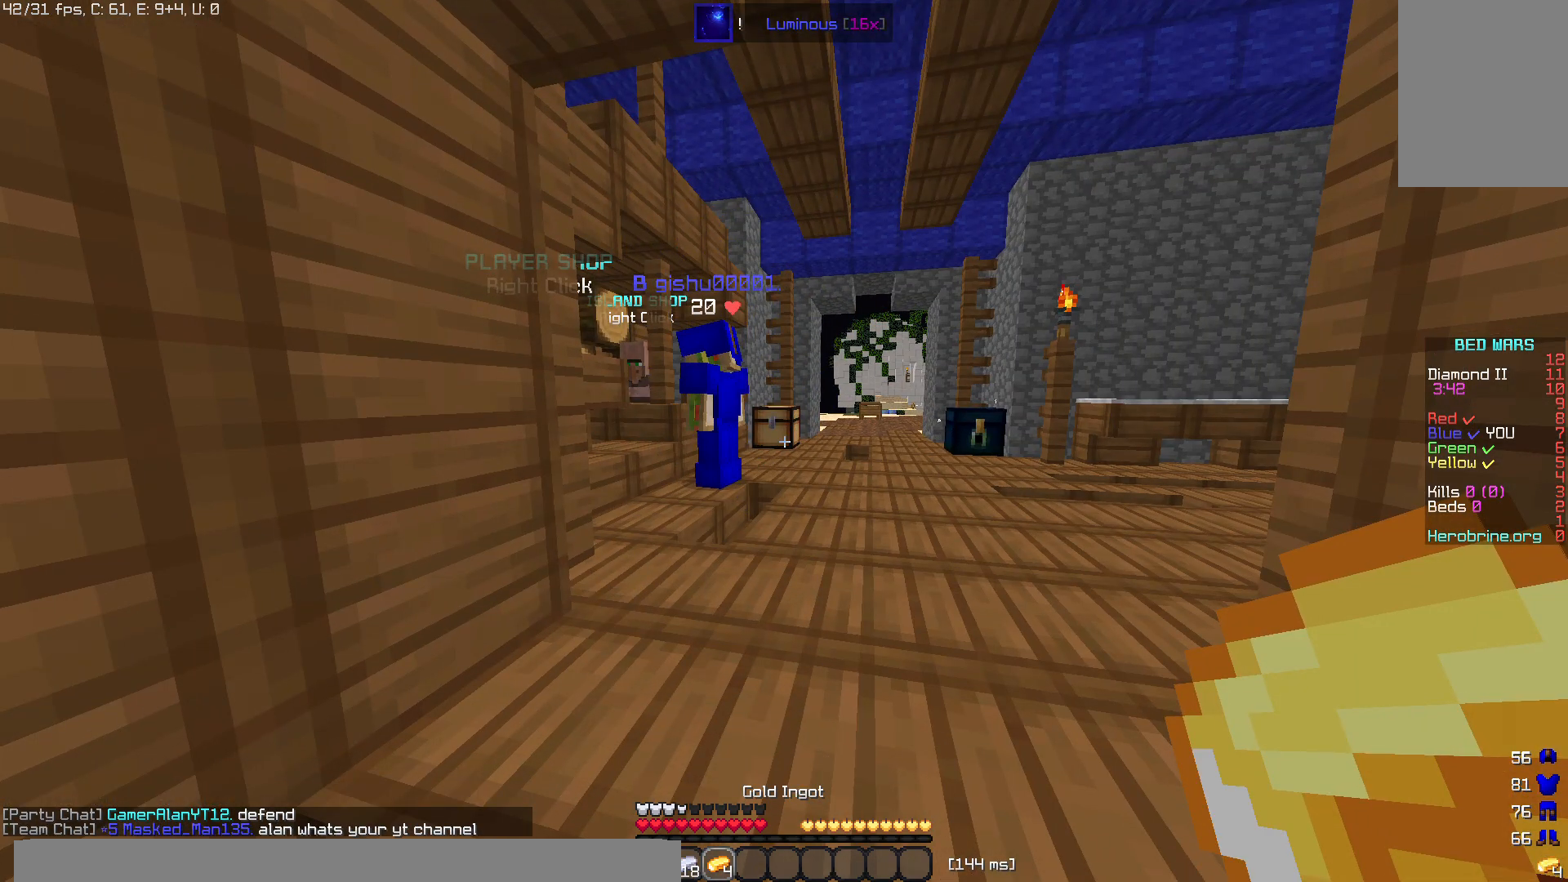
{"keys": [], "mouse": [], "events": []}
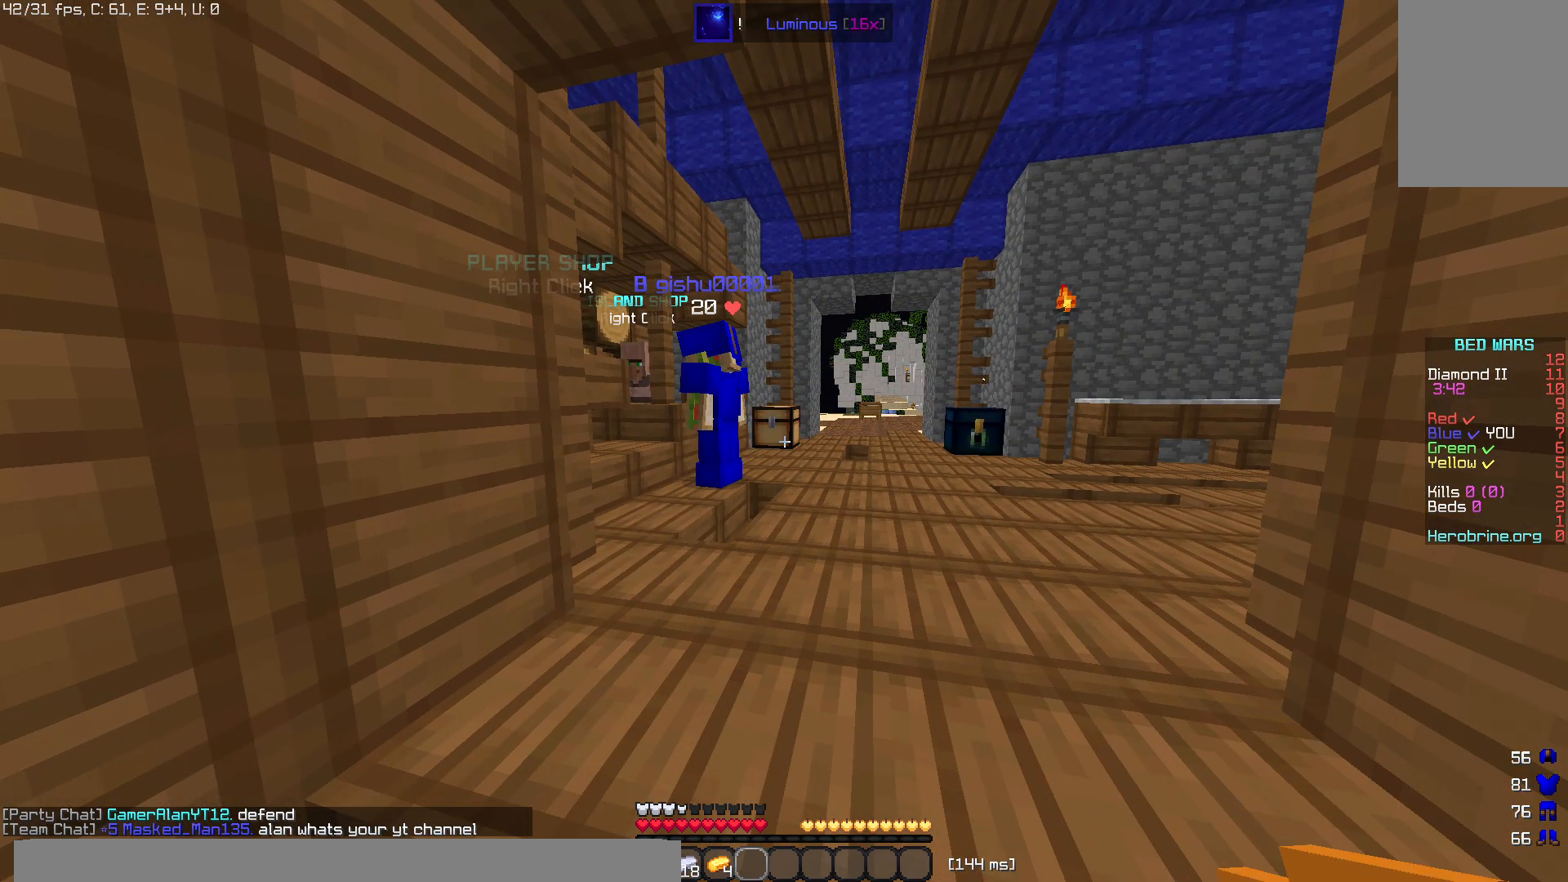
{"keys": ["d"], "mouse": ["left"], "events": [[20, "s", "down"], [260, "s", "up"], [460, "d", "down"], [460, "mouse_left", "down"]]}
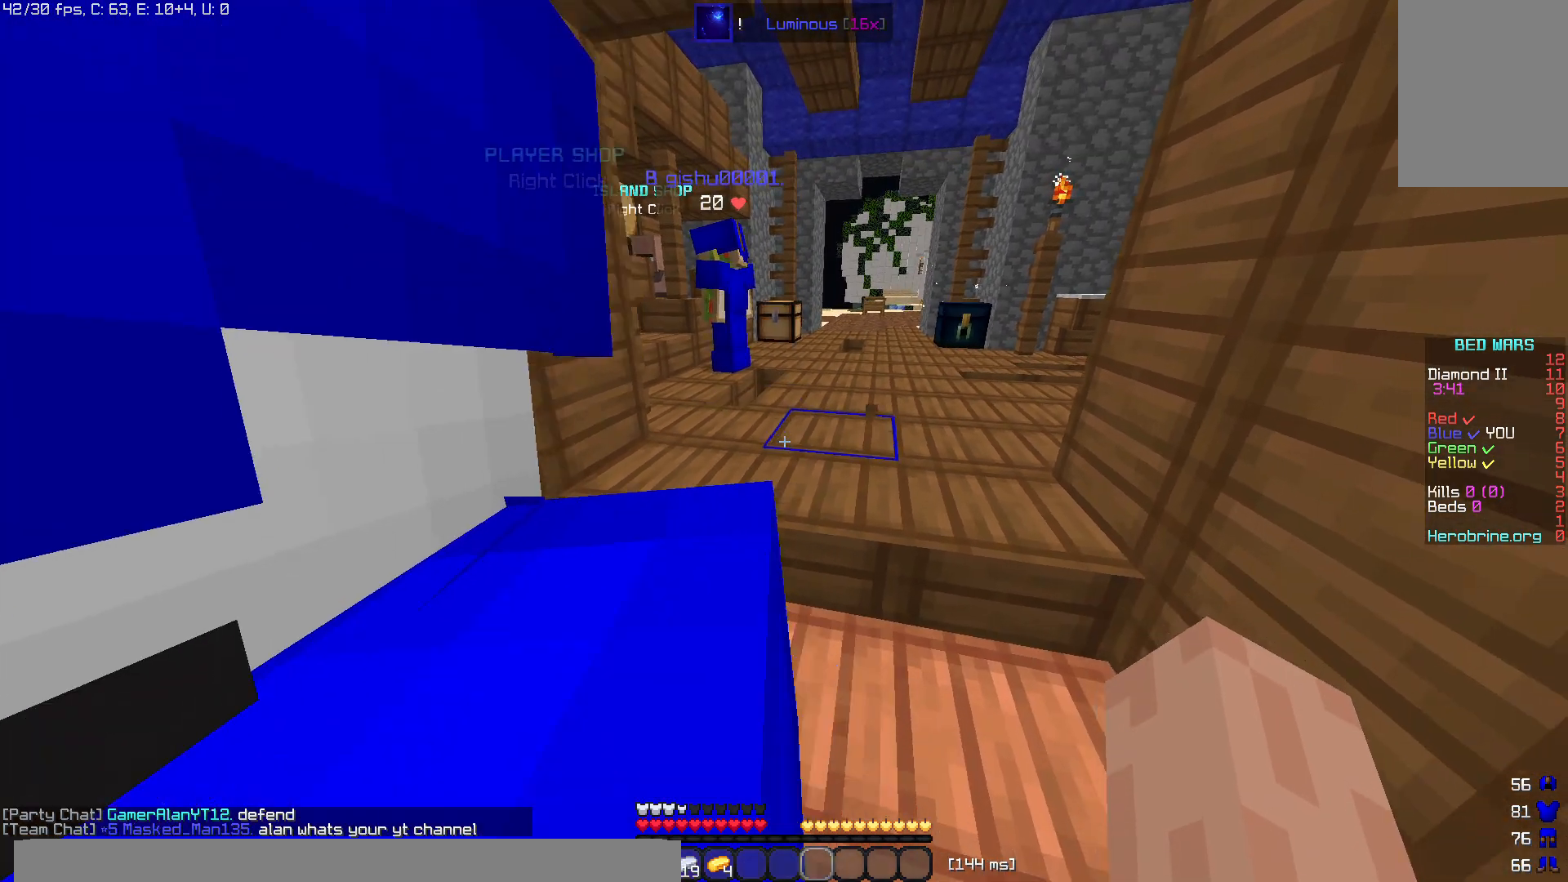
{"keys": ["w"], "mouse": ["left"], "events": [[120, "mouse_left", "up"], [200, "mouse_left", "down"], [240, "d", "up"], [260, "w", "down"], [360, "mouse_left", "up"], [440, "mouse_left", "down"]]}
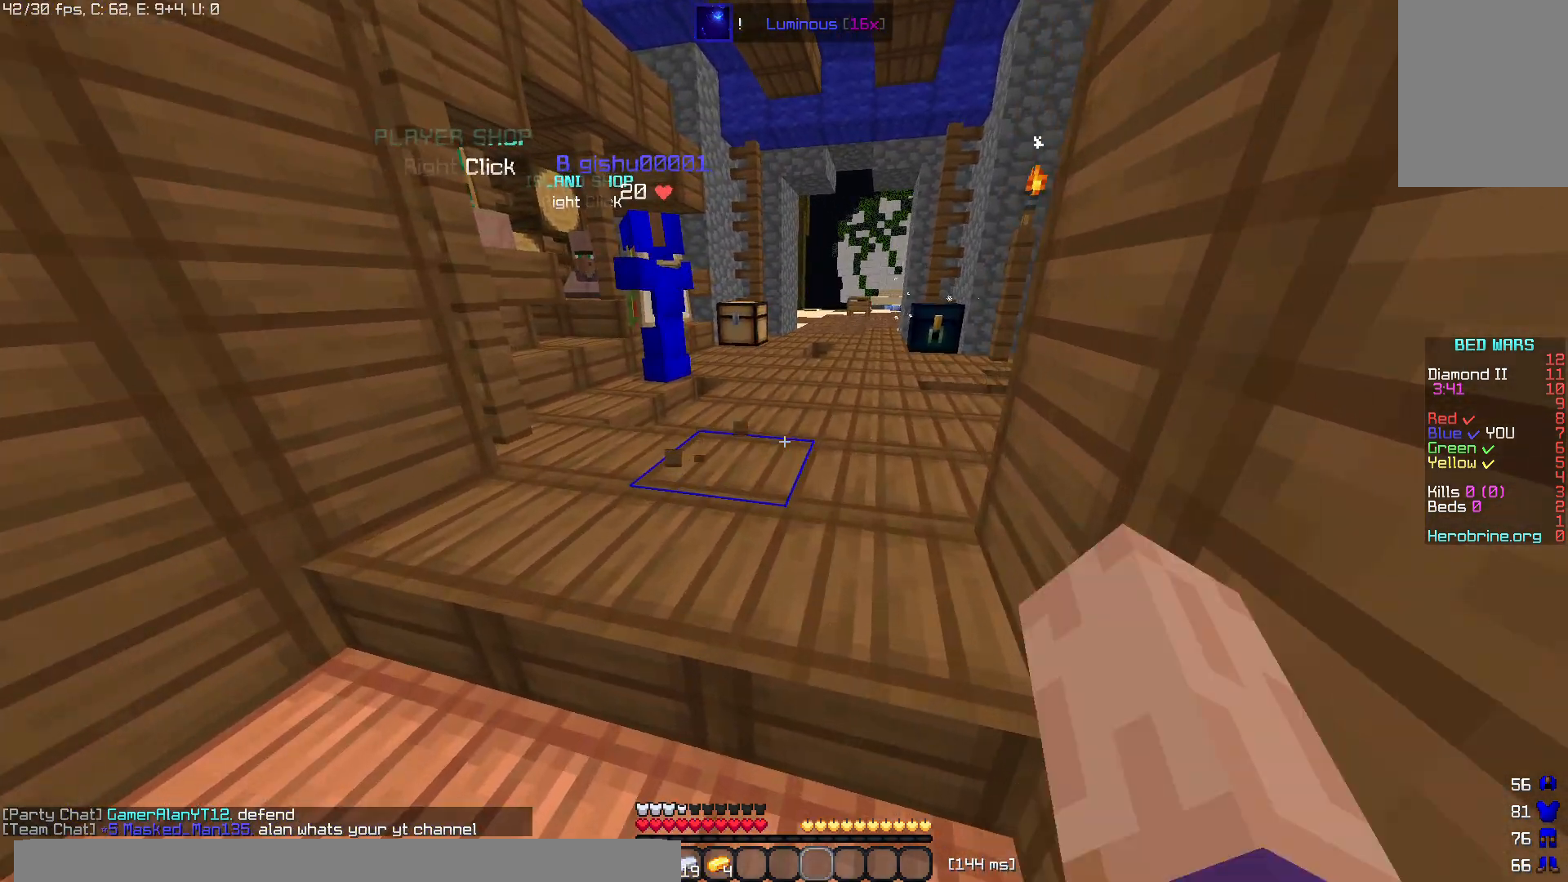
{"keys": ["d"], "mouse": ["left"], "events": [[40, "a", "down"], [160, "w", "up"], [240, "a", "up"], [240, "d", "down"]]}
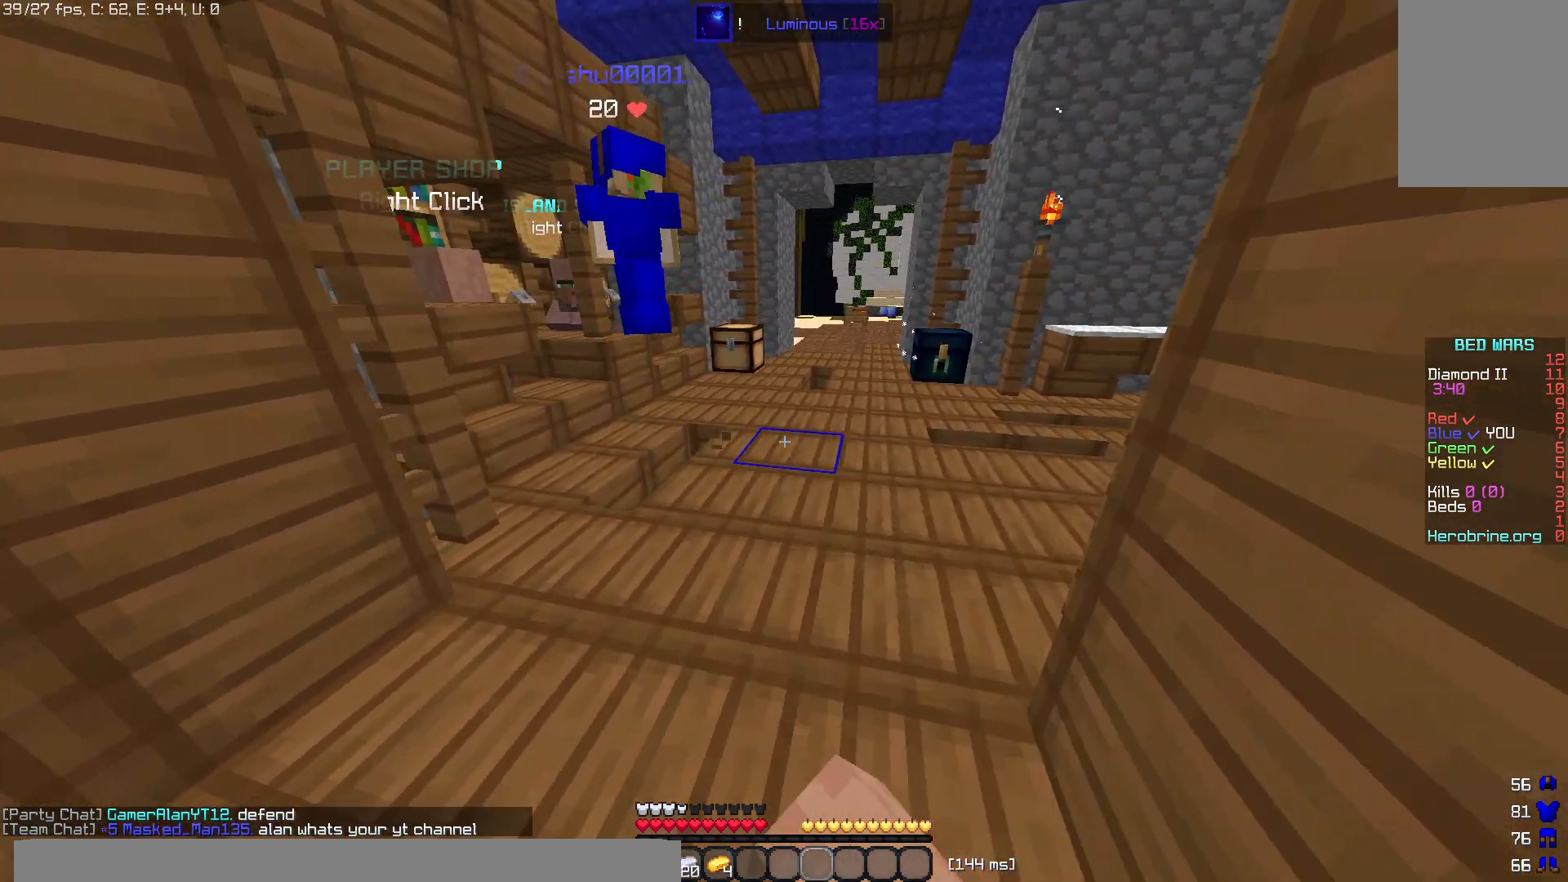
{"keys": ["a"], "mouse": ["left"], "events": [[20, "s", "down"], [160, "mouse_left", "up"], [200, "mouse_left", "down"], [240, "a", "down"], [240, "d", "up"], [260, "s", "up"]]}
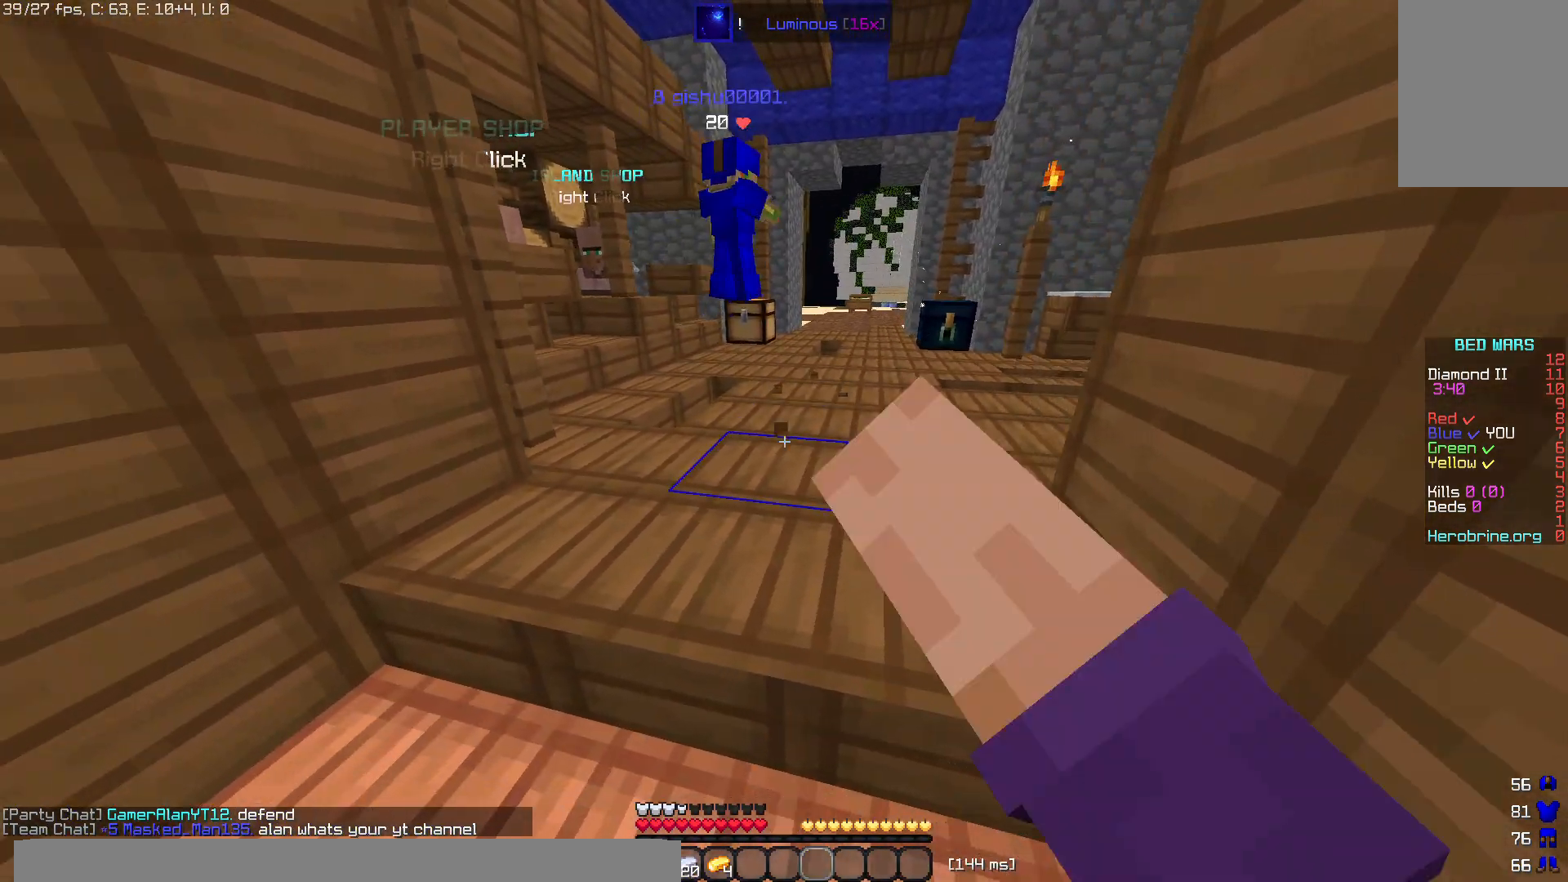
{"keys": [], "mouse": ["left"], "events": [[60, "mouse_left", "up"], [140, "mouse_left", "down"], [160, "w", "down"], [200, "a", "up"], [200, "d", "down"], [260, "mouse_left", "up"], [340, "w", "up"], [360, "mouse_left", "down"], [500, "d", "up"]]}
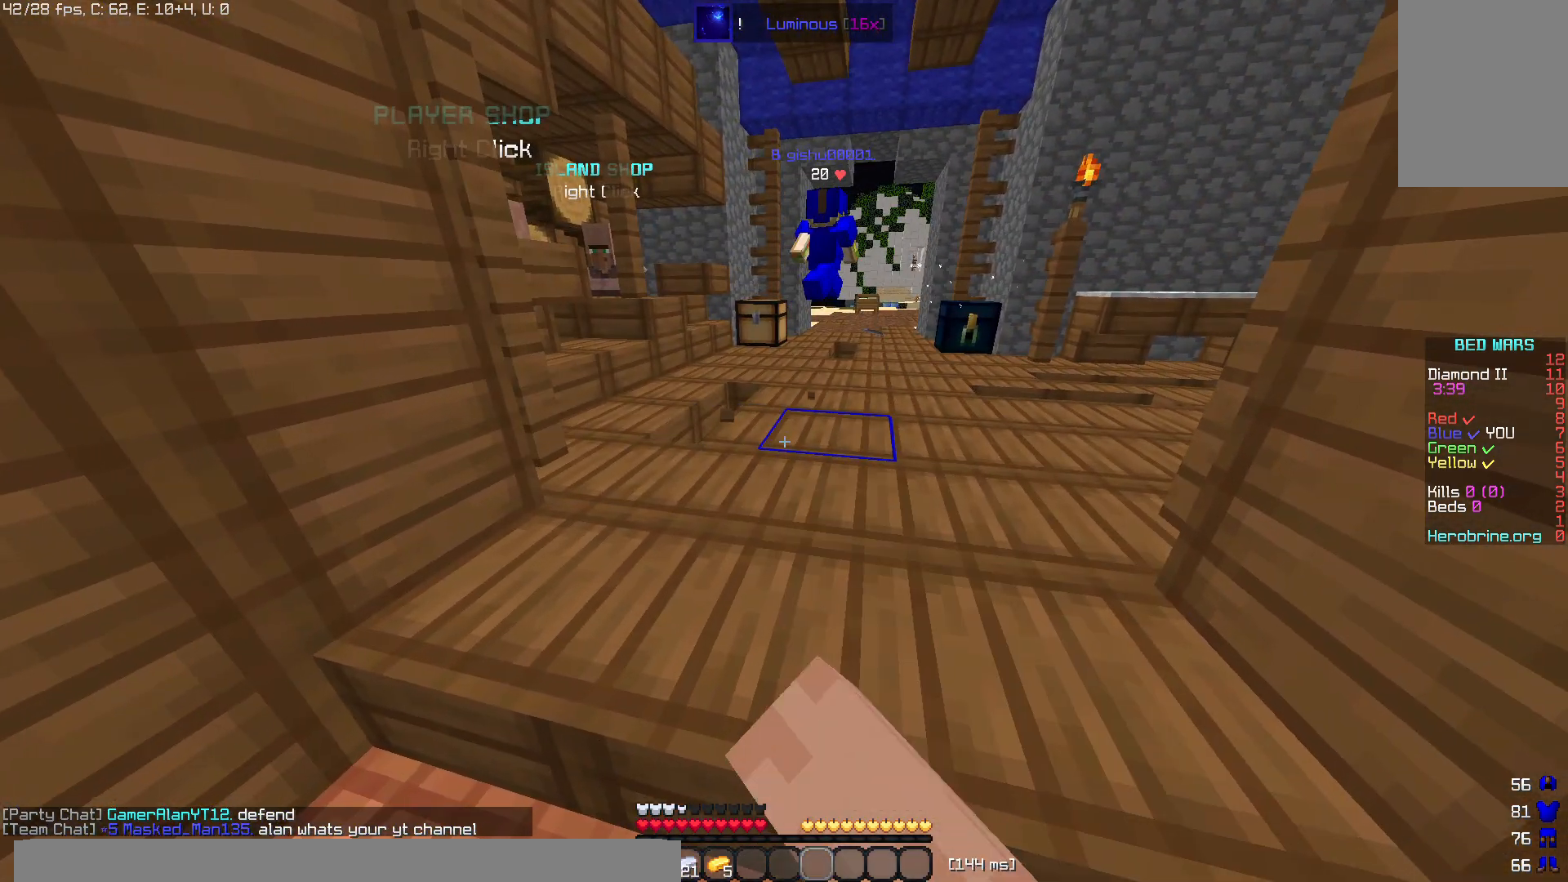
{"keys": ["a", "d"], "mouse": [], "events": [[60, "a", "down"], [240, "s", "down"], [280, "a", "up"], [300, "d", "down"], [380, "s", "up"], [400, "mouse_left", "up"], [480, "a", "down"]]}
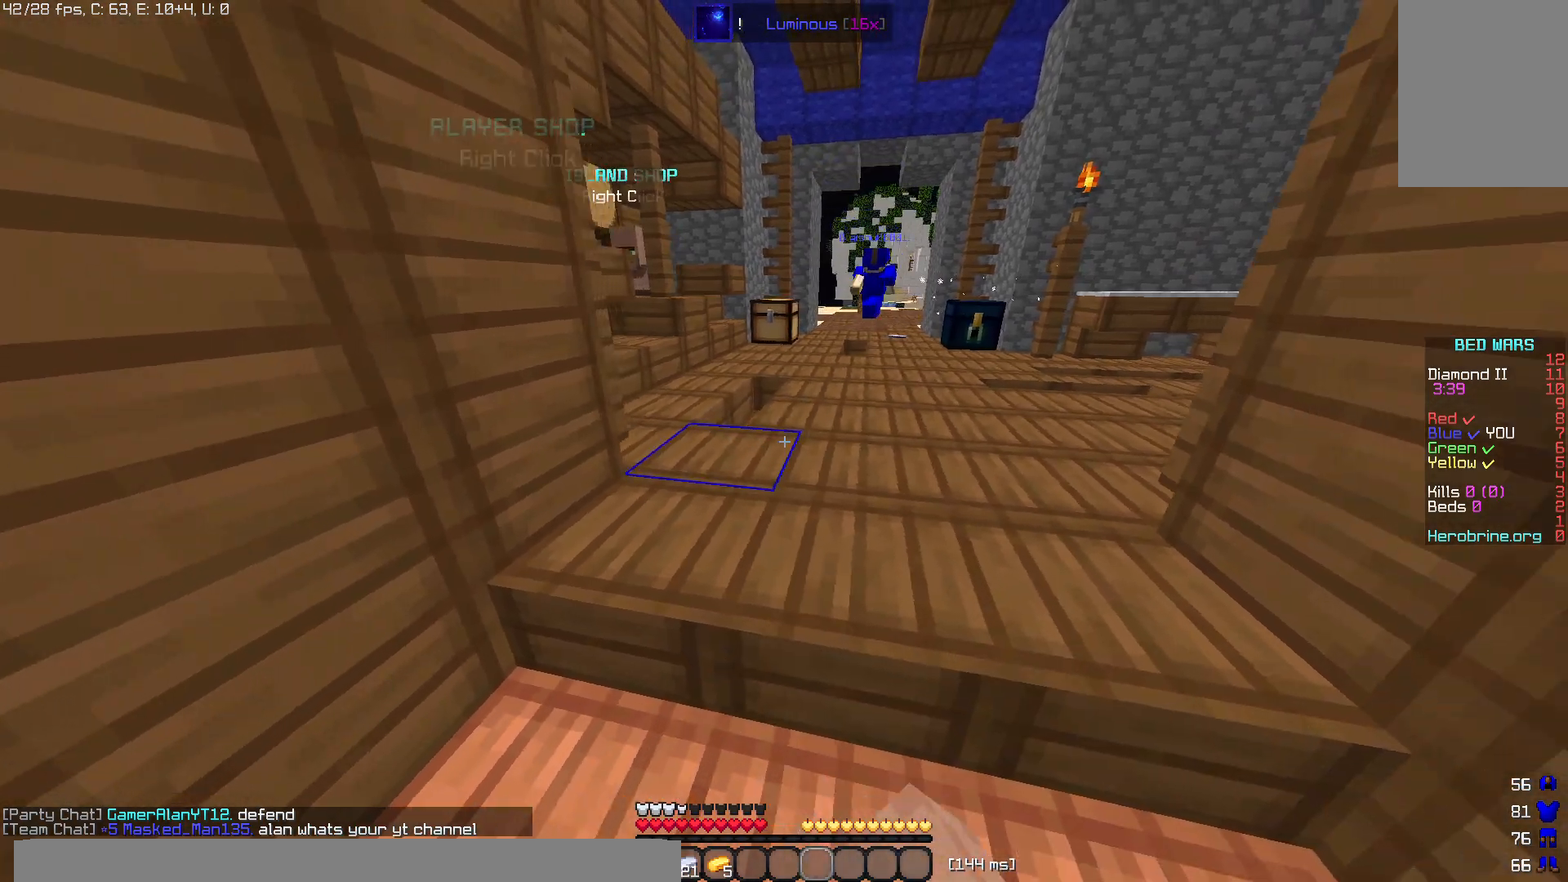
{"keys": ["w"], "mouse": ["left"], "events": [[40, "d", "up"], [180, "mouse_left", "down"], [200, "d", "down"], [240, "a", "up"], [340, "mouse_left", "up"], [360, "w", "down"], [380, "d", "up"], [380, "mouse_left", "down"]]}
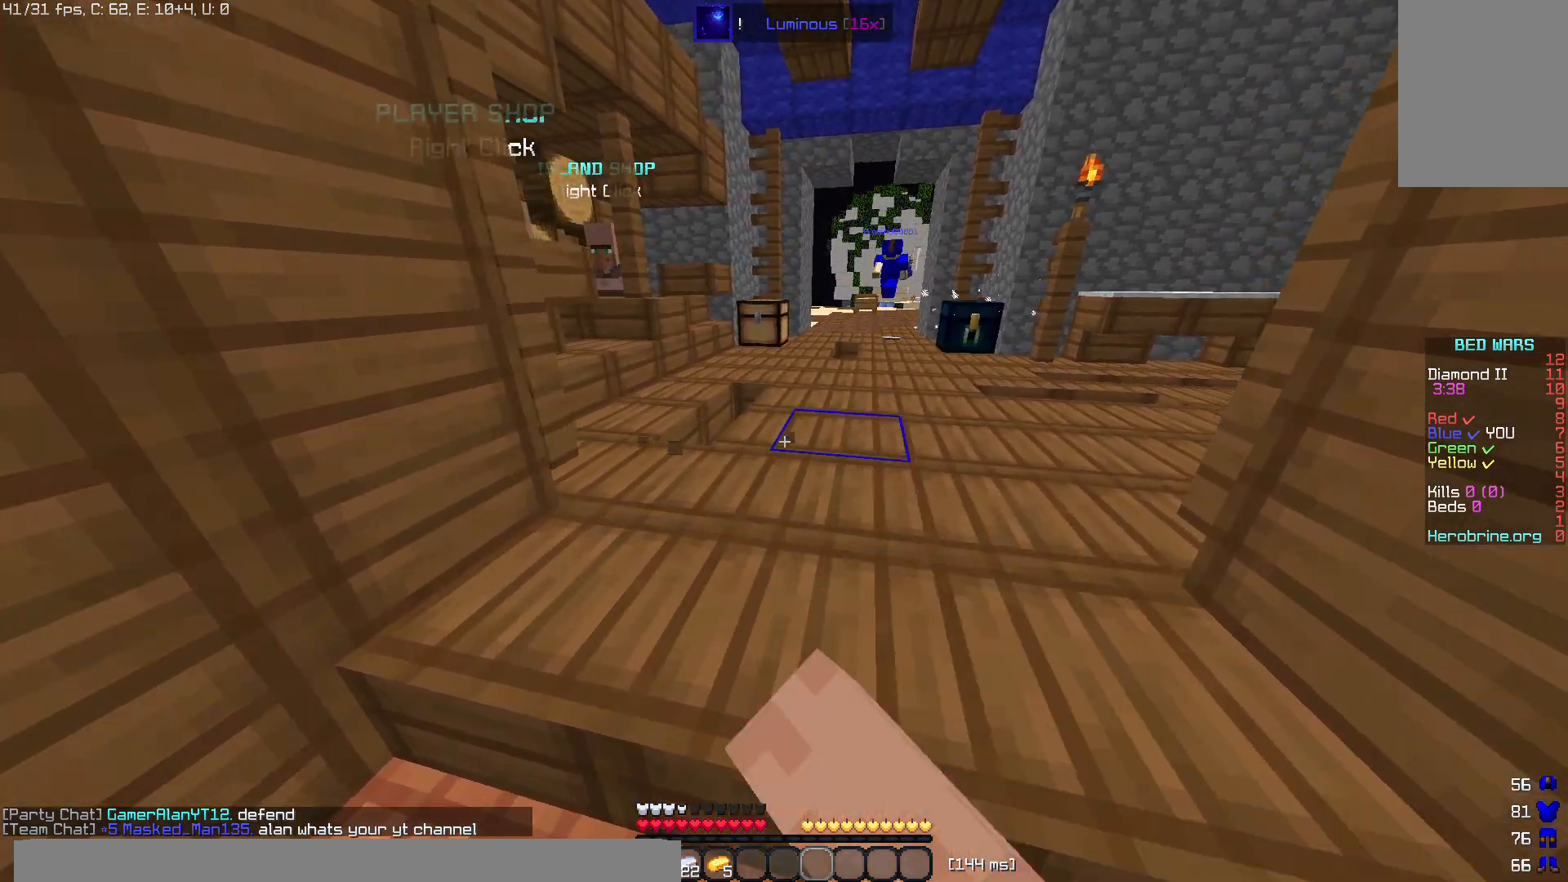
{"keys": ["a", "s"], "mouse": [], "events": [[60, "d", "down"], [60, "mouse_left", "up"], [100, "mouse_left", "down"], [140, "w", "up"], [280, "s", "down"], [300, "d", "up"], [400, "a", "down"], [460, "mouse_left", "up"]]}
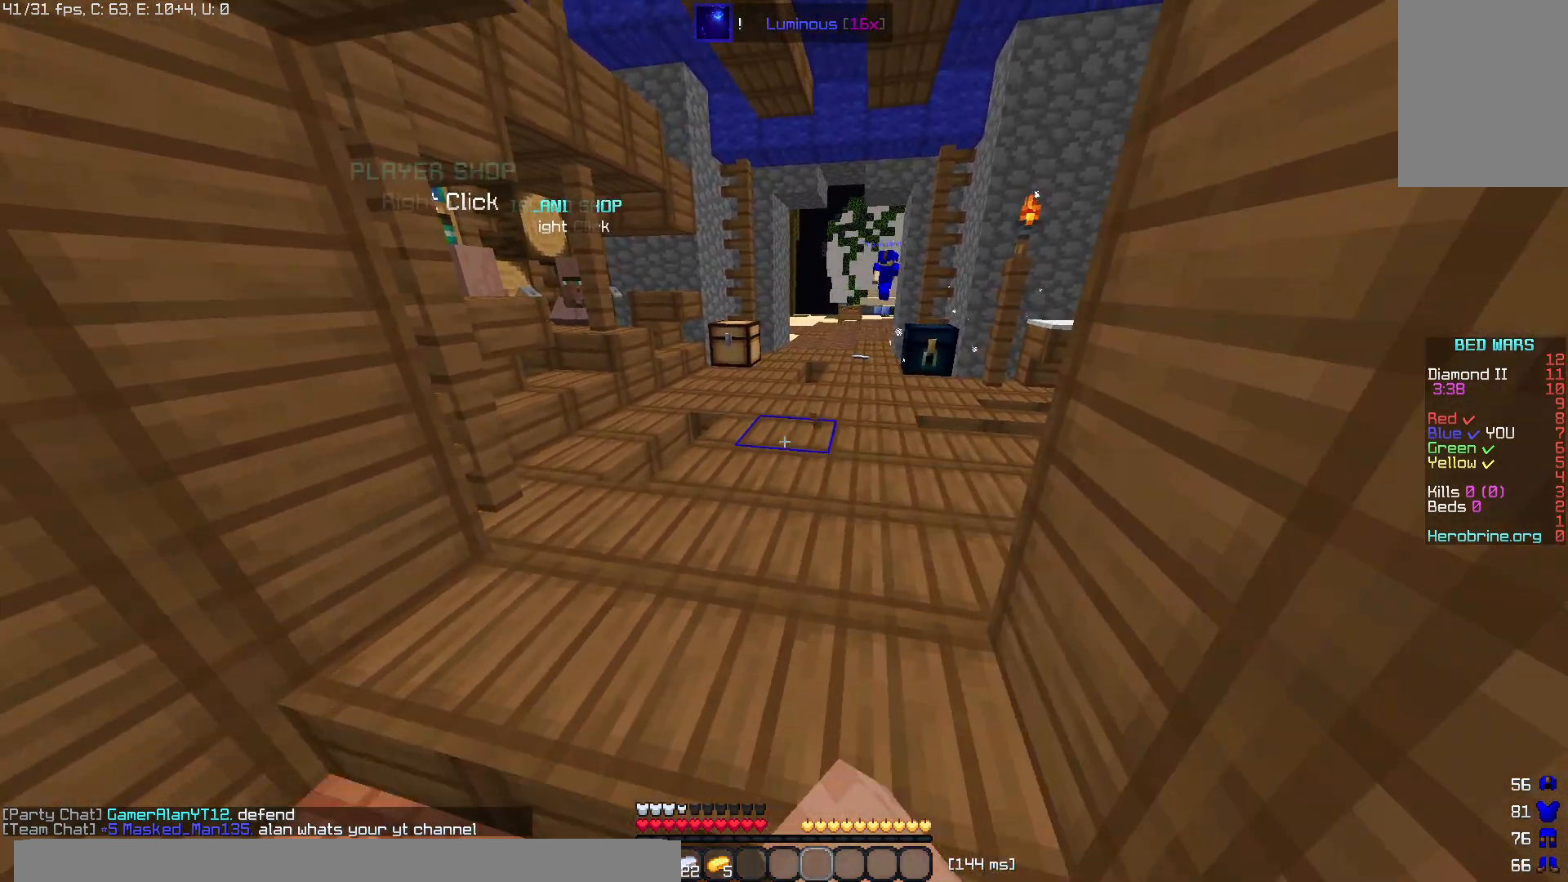
{"keys": ["d", "w"], "mouse": [], "events": [[140, "s", "up"], [320, "w", "down"], [340, "d", "down"], [420, "a", "up"]]}
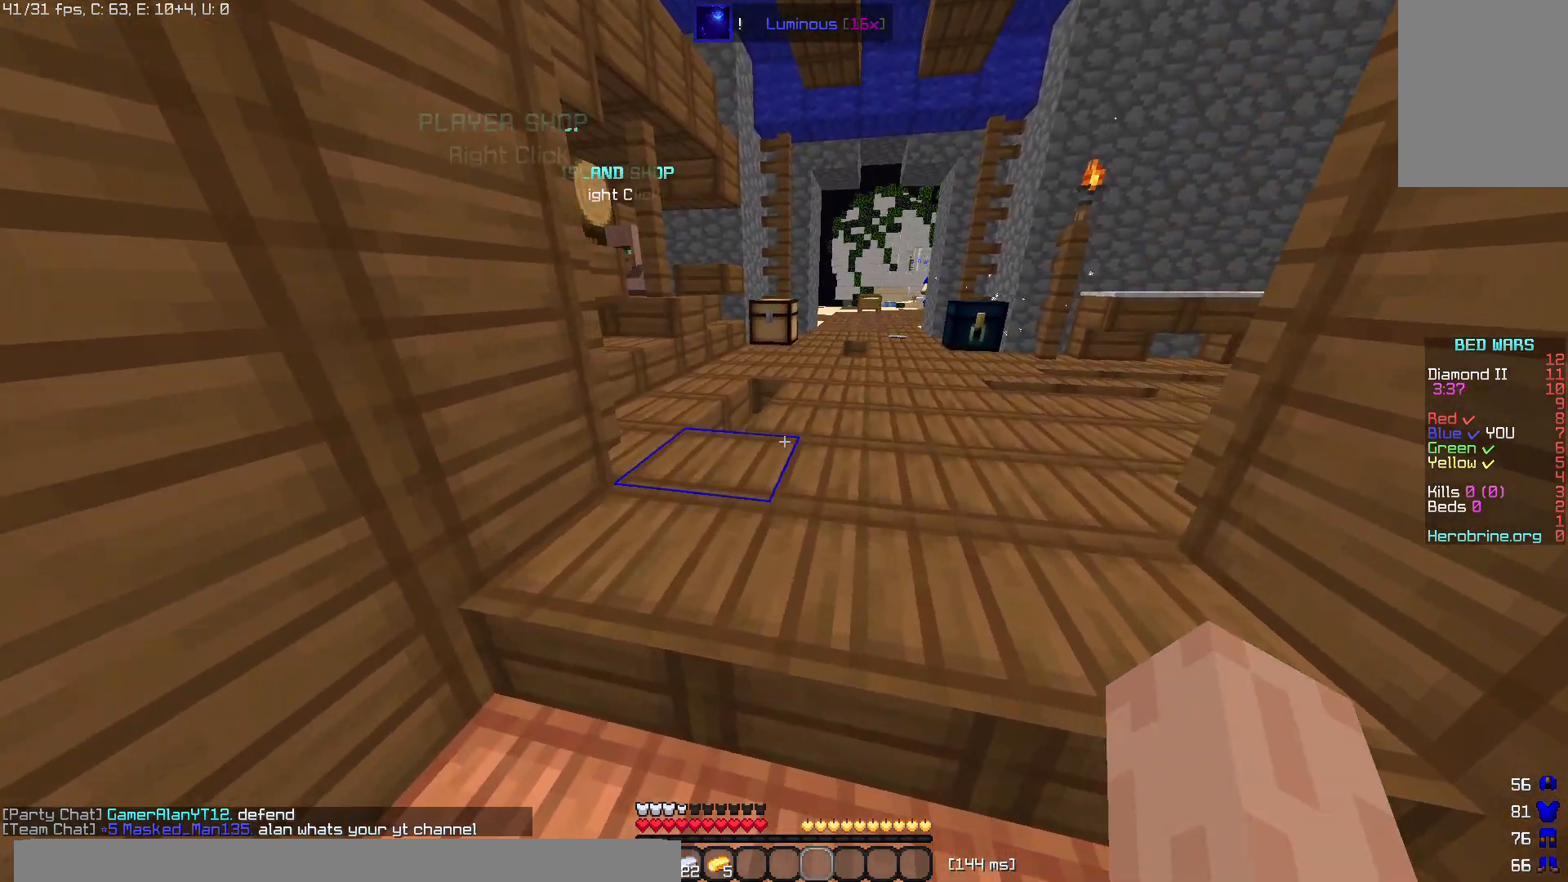
{"keys": ["a", "s"], "mouse": [], "events": [[40, "w", "up"], [360, "s", "down"], [440, "a", "down"], [440, "d", "up"]]}
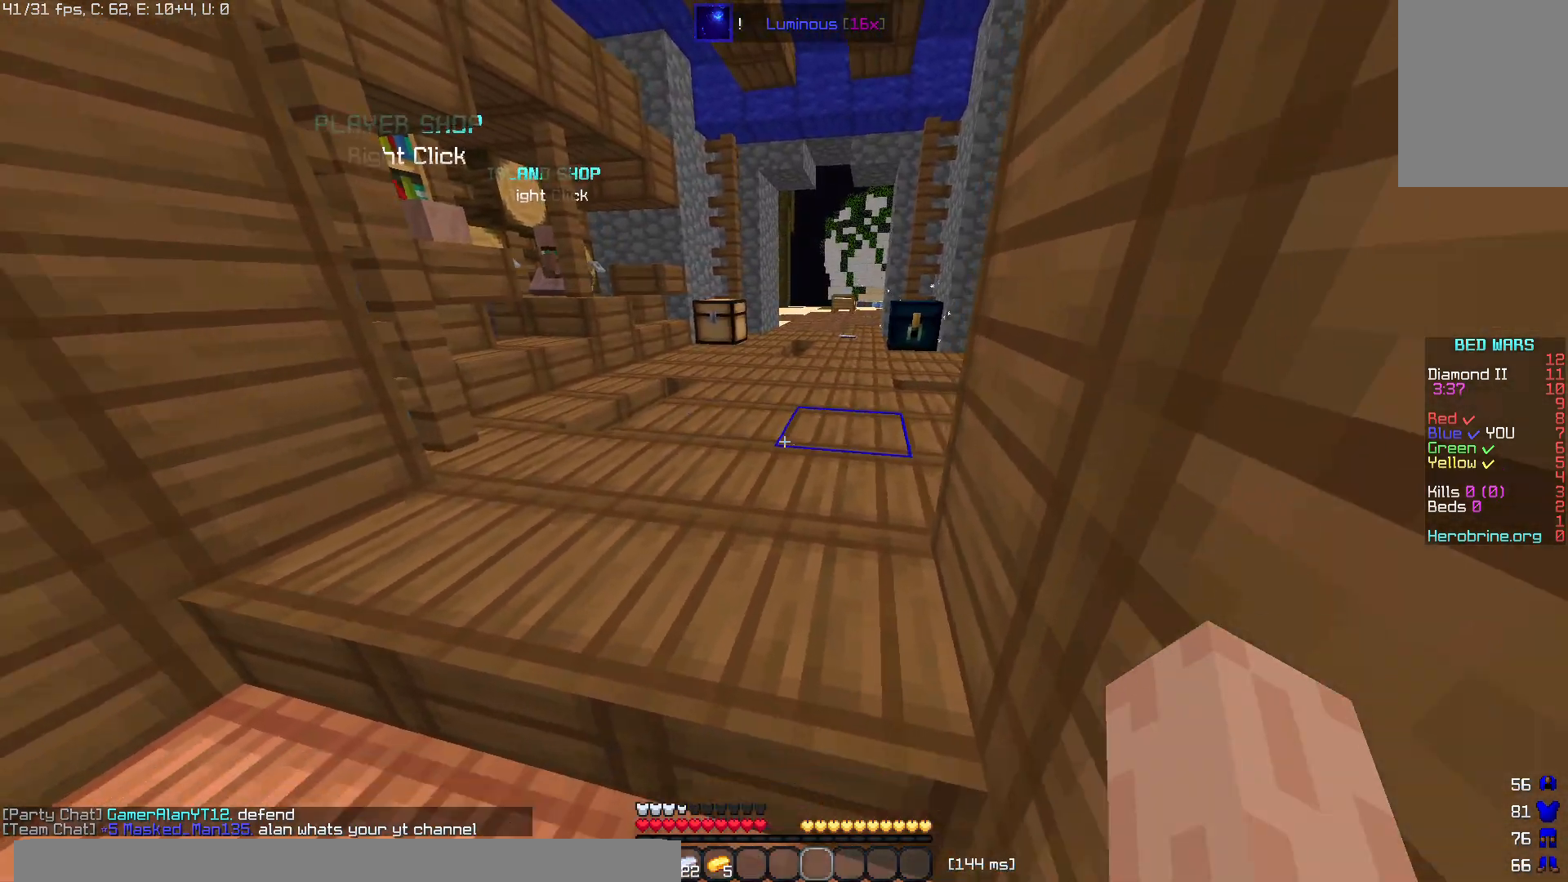
{"keys": [], "mouse": ["left"], "events": [[60, "s", "up"], [360, "a", "up"], [460, "mouse_left", "down"]]}
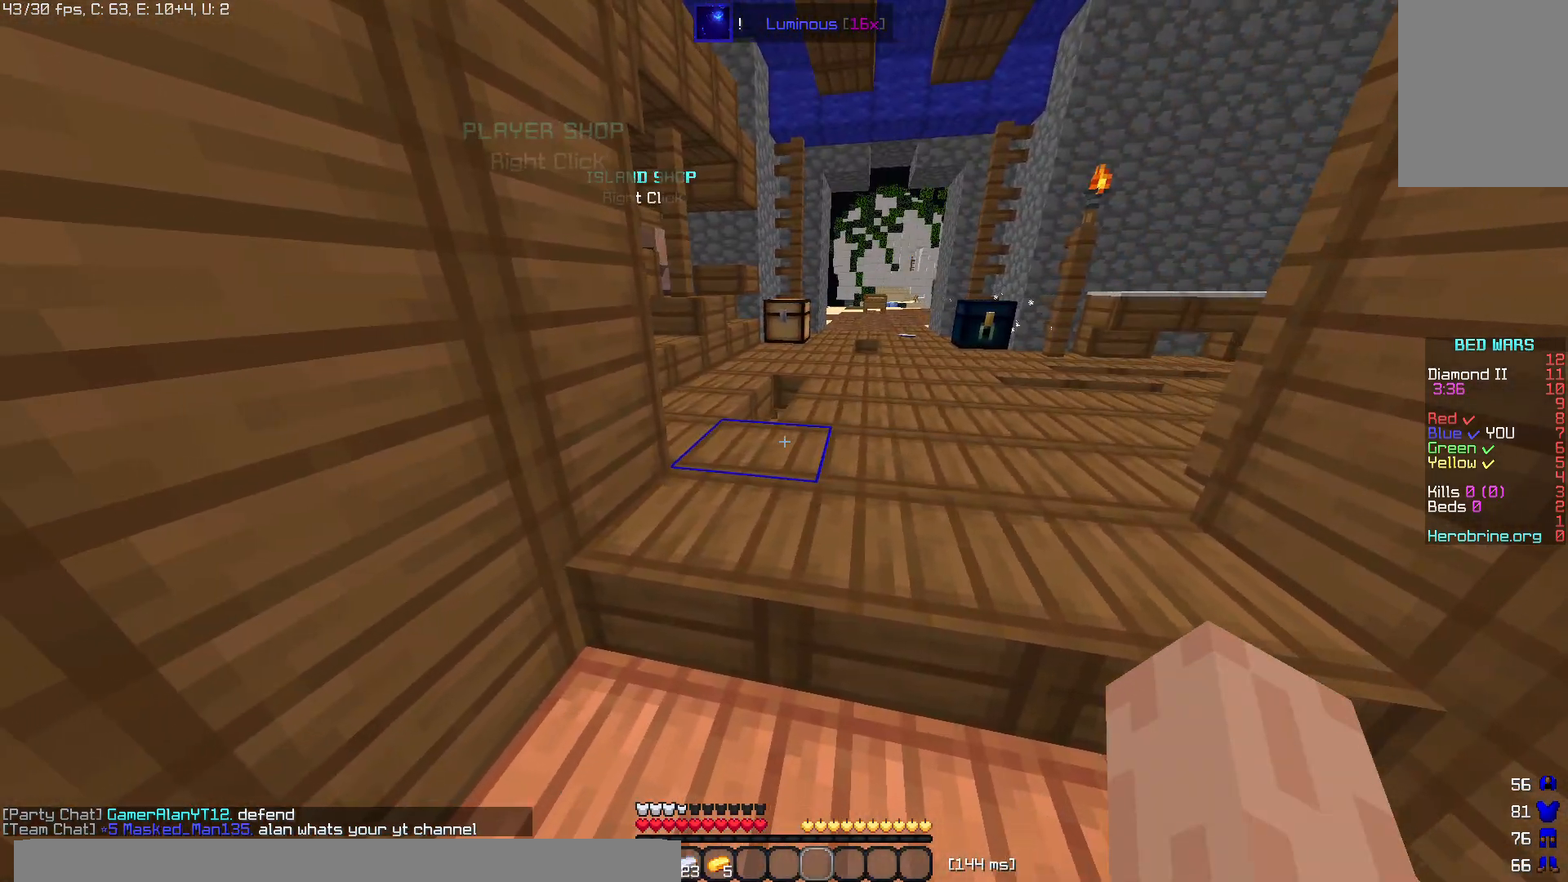
{"keys": ["w"], "mouse": ["left"], "events": [[360, "mouse_left", "up"], [400, "mouse_left", "down"], [460, "w", "down"]]}
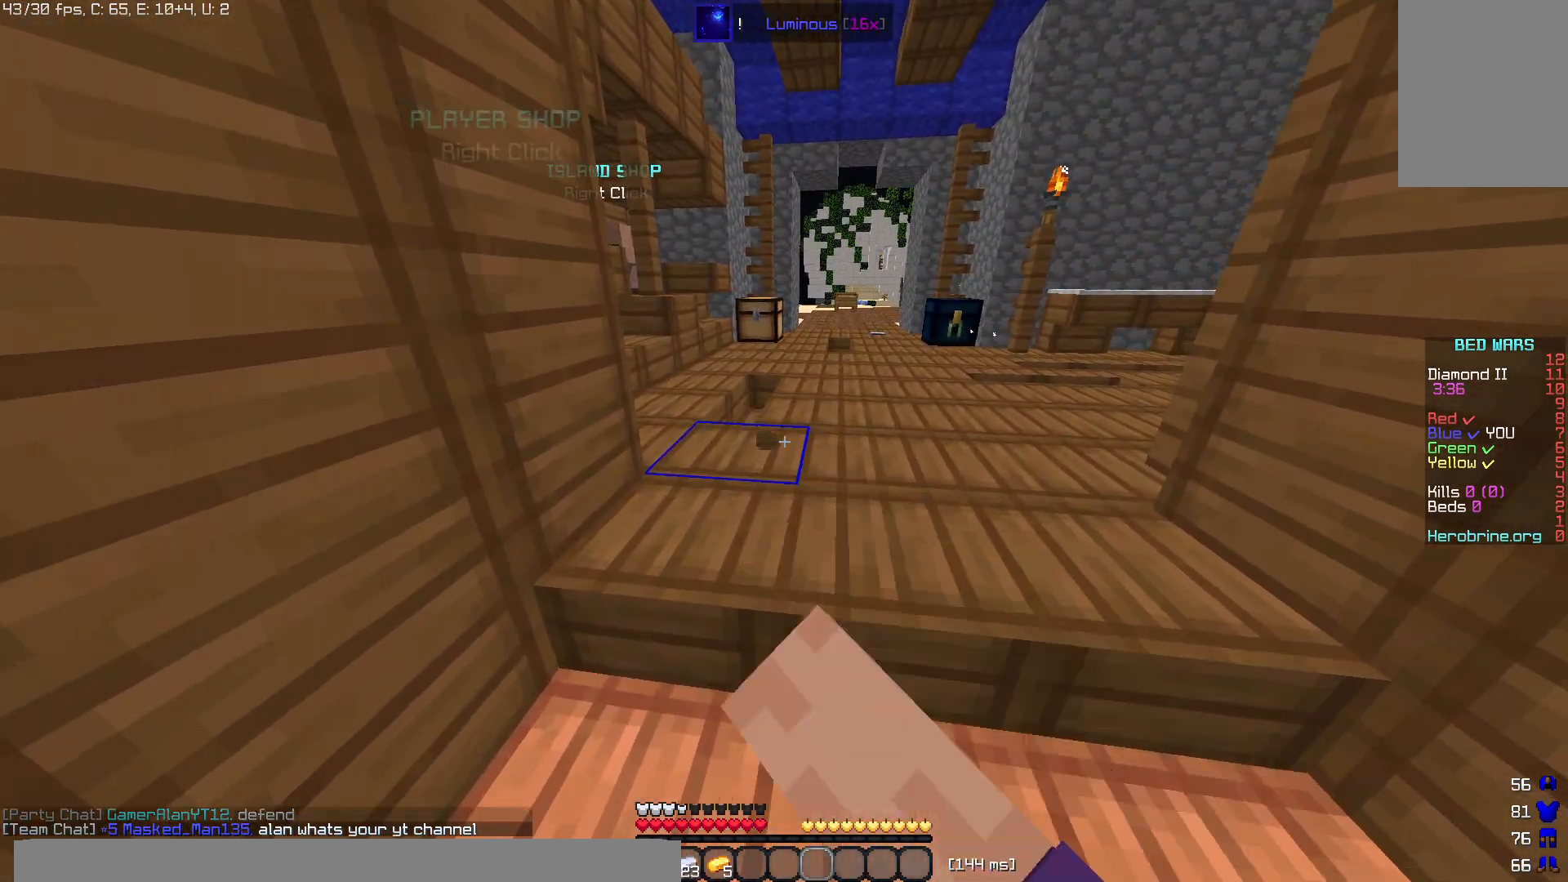
{"keys": ["w"], "mouse": ["left"], "events": [[40, "mouse_left", "up"], [180, "mouse_left", "down"]]}
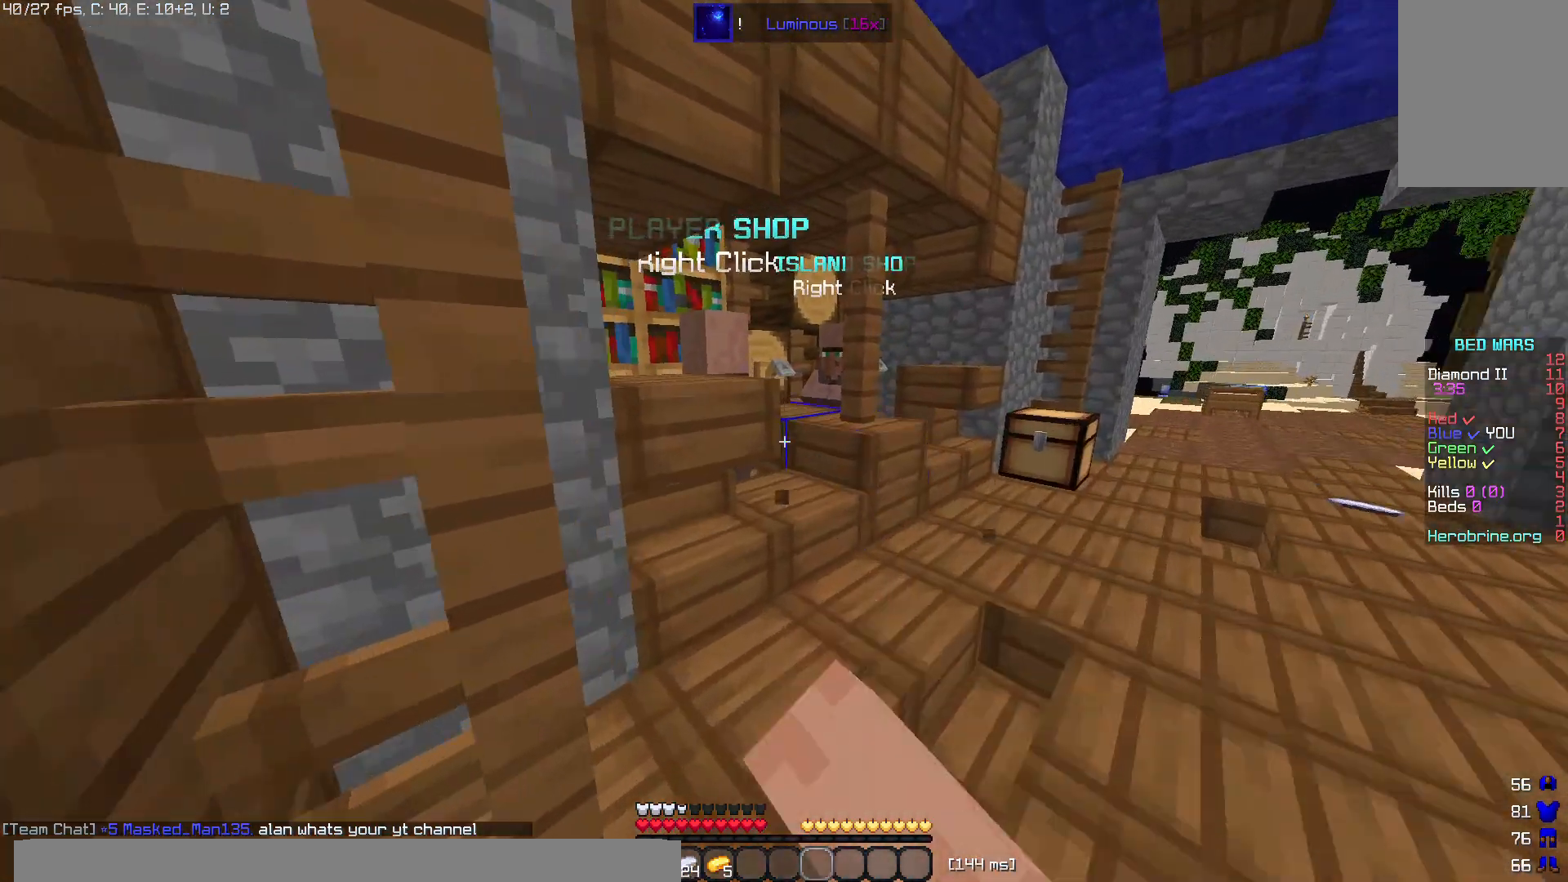
{"keys": ["w"], "mouse": ["right"], "events": [[40, "mouse_left", "up"], [100, "mouse_right", "down"], [320, "mouse_right", "up"], [460, "mouse_right", "down"]]}